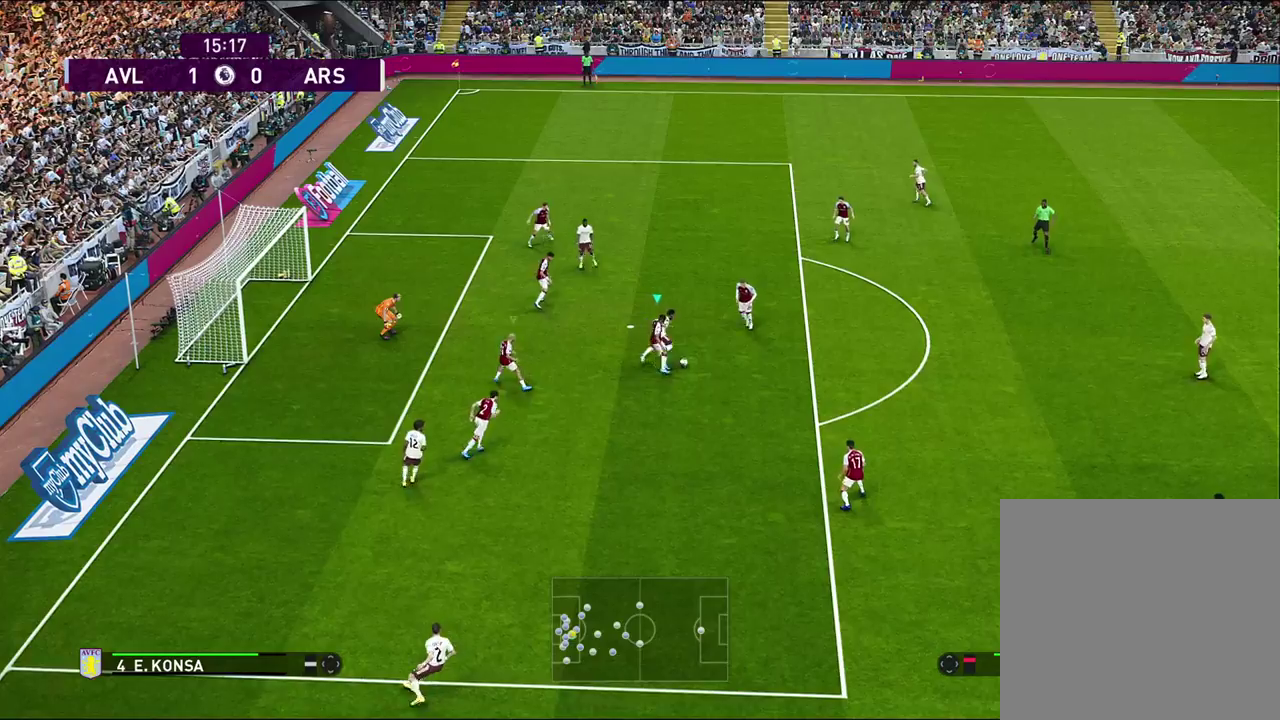
Gameplay with a controller (PlayStation layout); each line is a JSON object with the inputs held at the frame after it (dt_ms = milliseconds from this image to that frame). "events" lists button and stick changes between this image and that frame as [ms after this image, input, new state], when the widget could be followed in between.
{"dt_ms": 500, "buttons": [], "left_stick": "right", "right_stick": "center", "events": []}
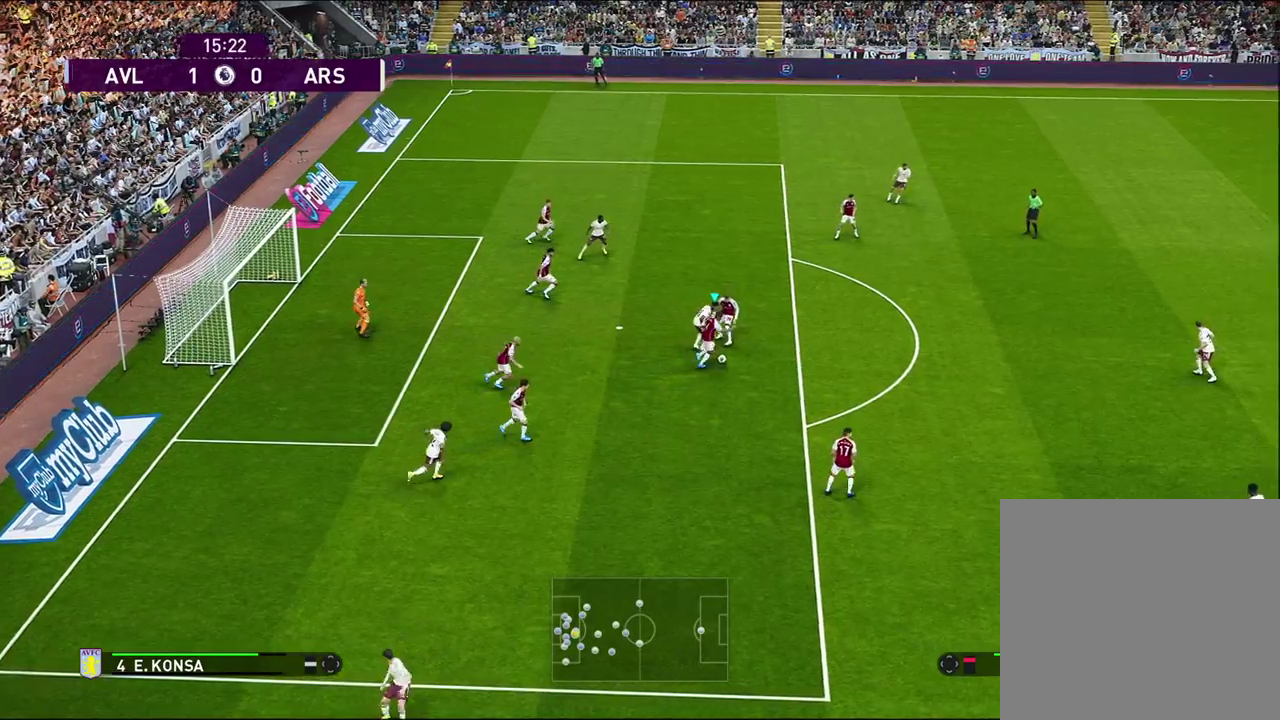
{"dt_ms": 500, "buttons": [], "left_stick": "right", "right_stick": "center", "events": []}
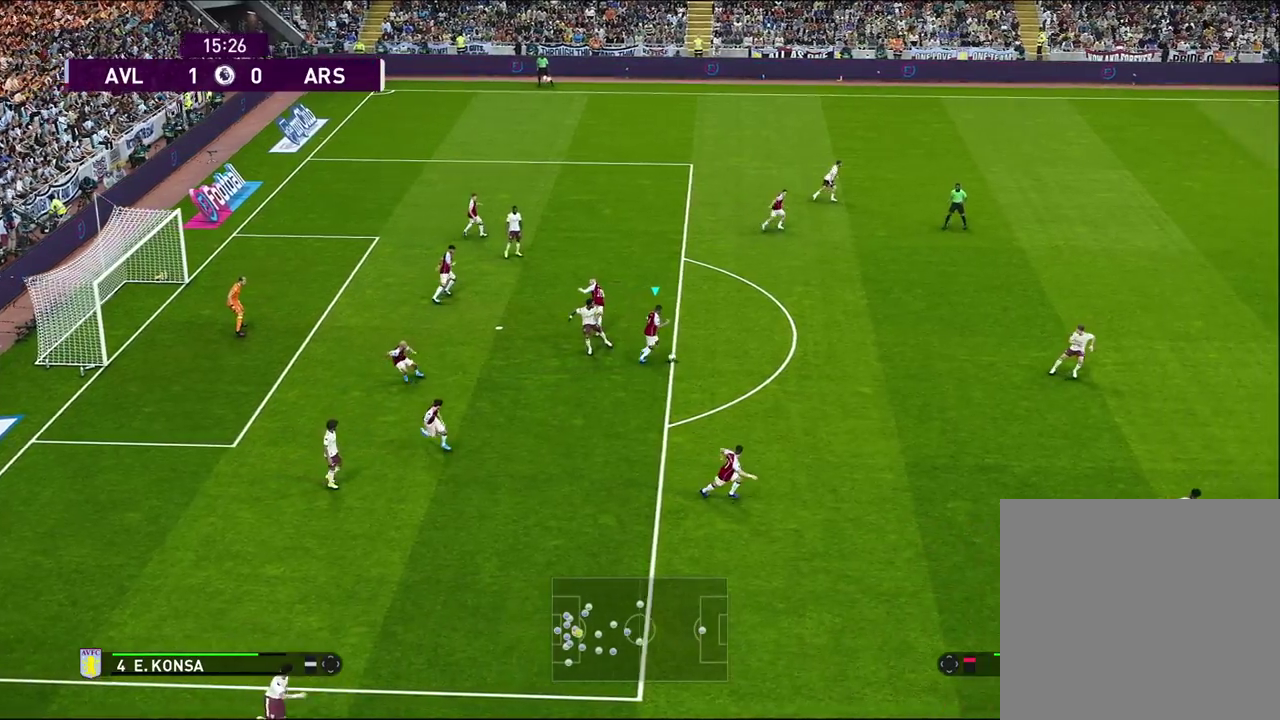
{"dt_ms": 500, "buttons": [], "left_stick": "right", "right_stick": "center", "events": []}
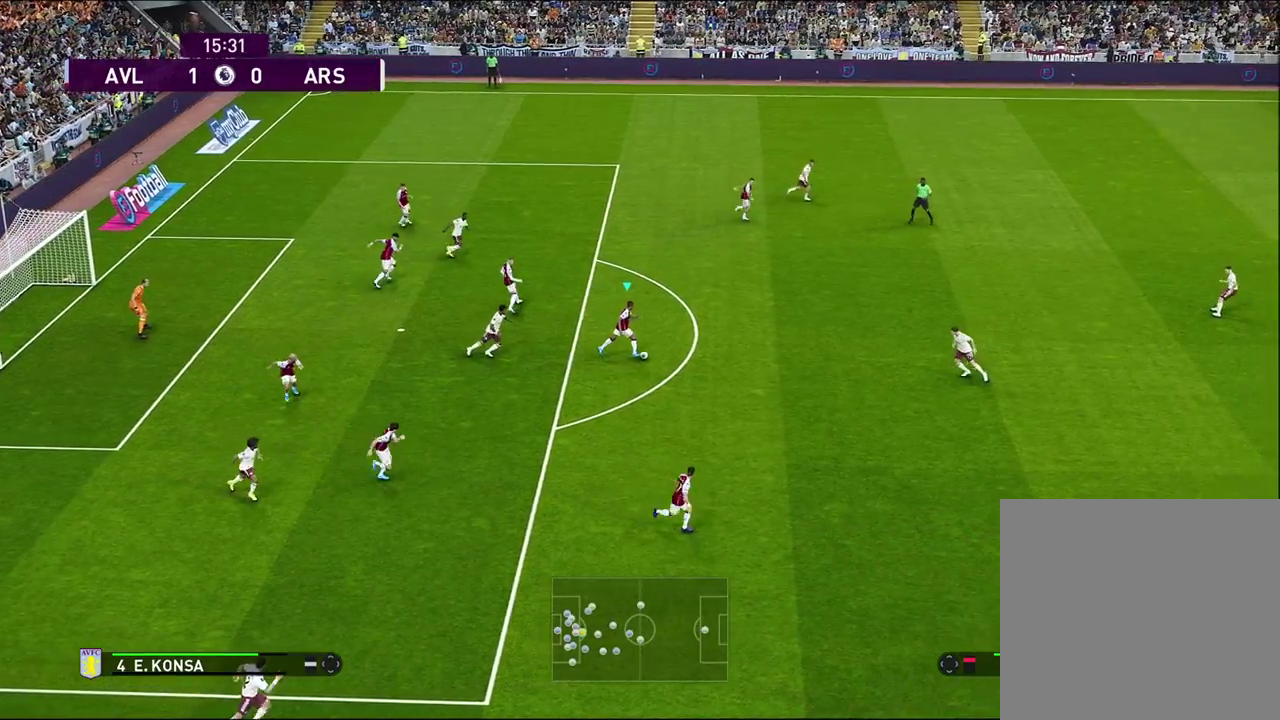
{"dt_ms": 400, "buttons": [], "left_stick": "down-right", "right_stick": "center", "events": [[167, "left_stick", "down-right"]]}
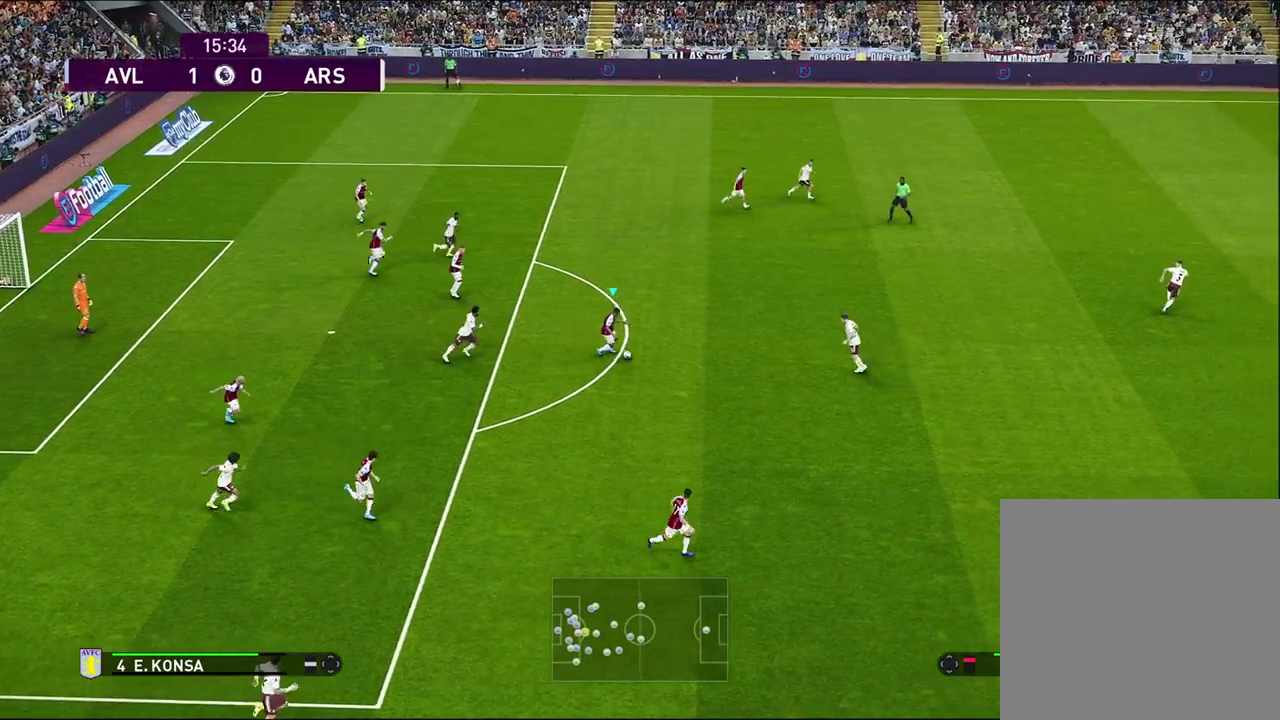
{"dt_ms": 500, "buttons": [], "left_stick": "down-right", "right_stick": "center", "events": [[17, "left_stick", "down"], [283, "CROSS", "down"], [367, "CROSS", "up"], [383, "left_stick", "down-right"]]}
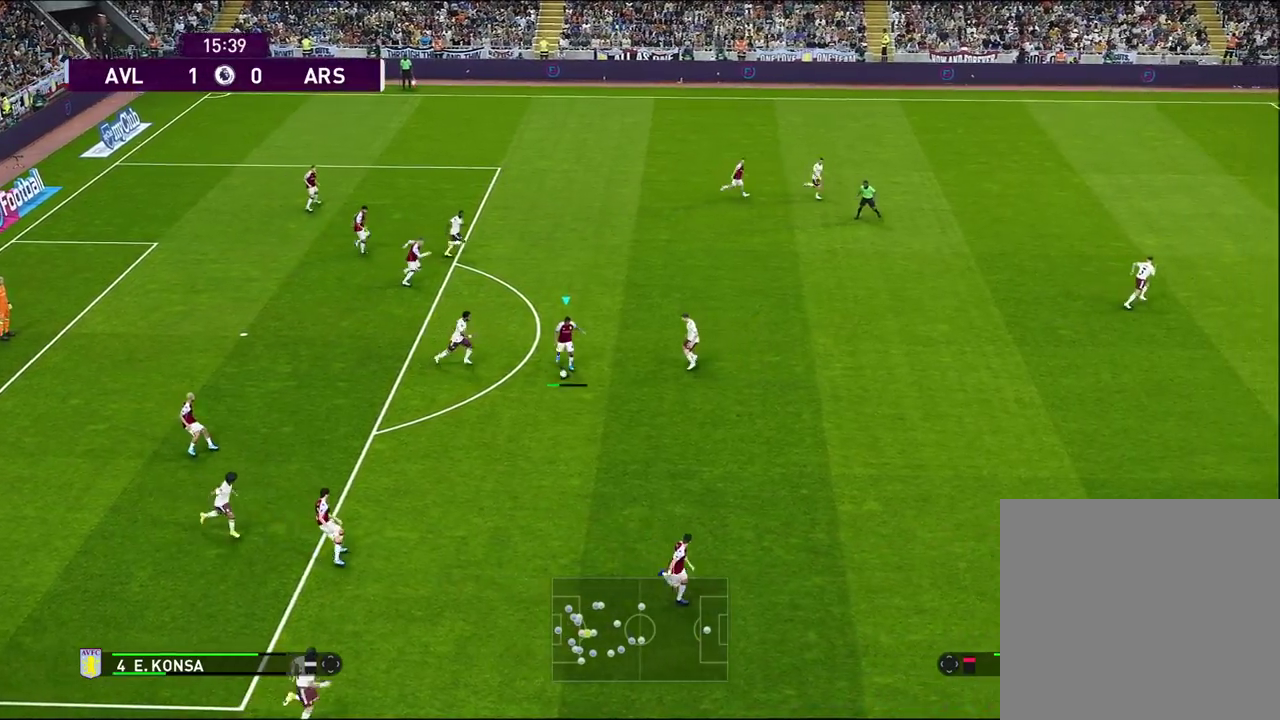
{"dt_ms": 600, "buttons": [], "left_stick": "center", "right_stick": "center", "events": [[83, "left_stick", "center"]]}
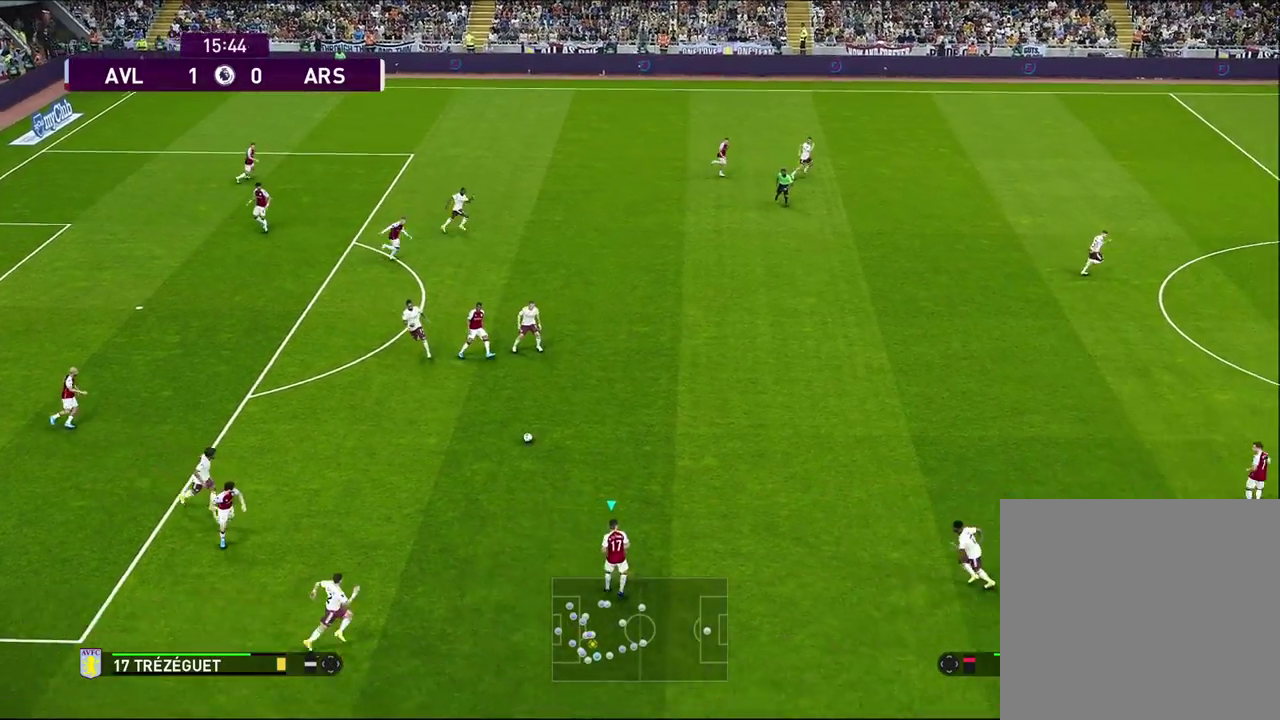
{"dt_ms": 300, "buttons": ["R2"], "left_stick": "center", "right_stick": "center", "events": [[233, "R2", "down"]]}
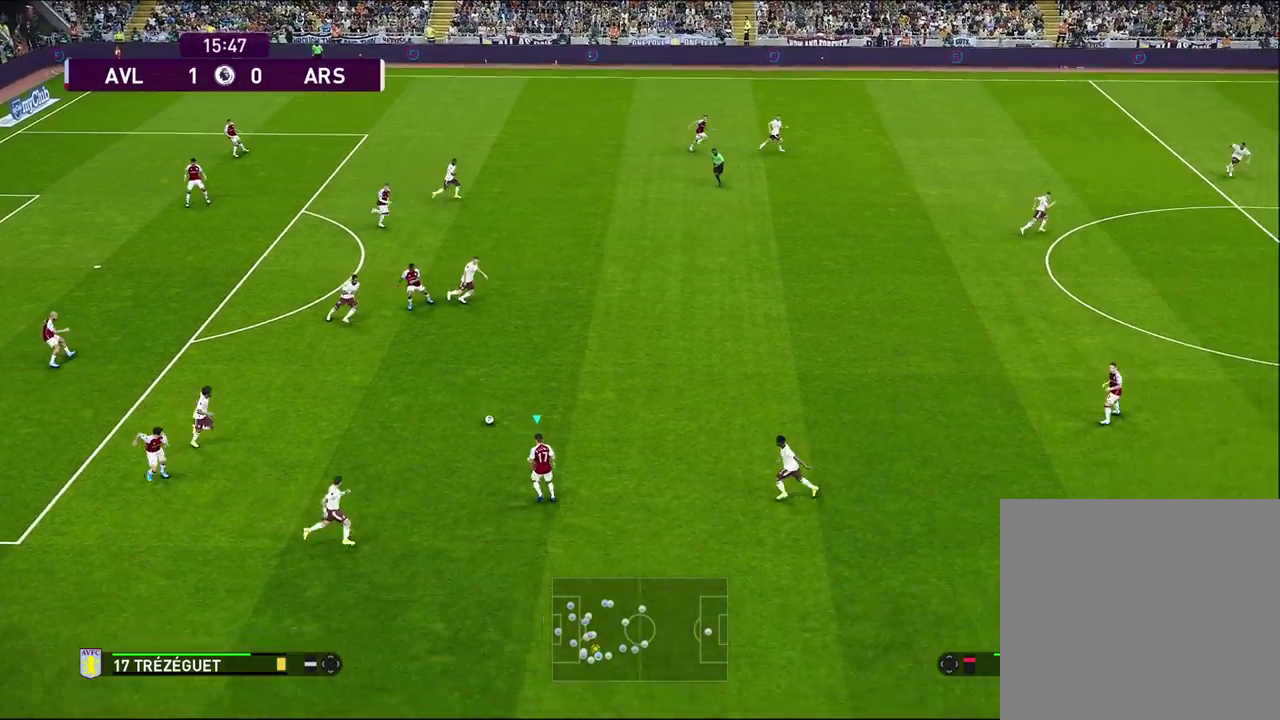
{"dt_ms": 700, "buttons": ["R1"], "left_stick": "right", "right_stick": "center", "events": [[667, "R1", "down"], [667, "R2", "up"], [667, "left_stick", "right"]]}
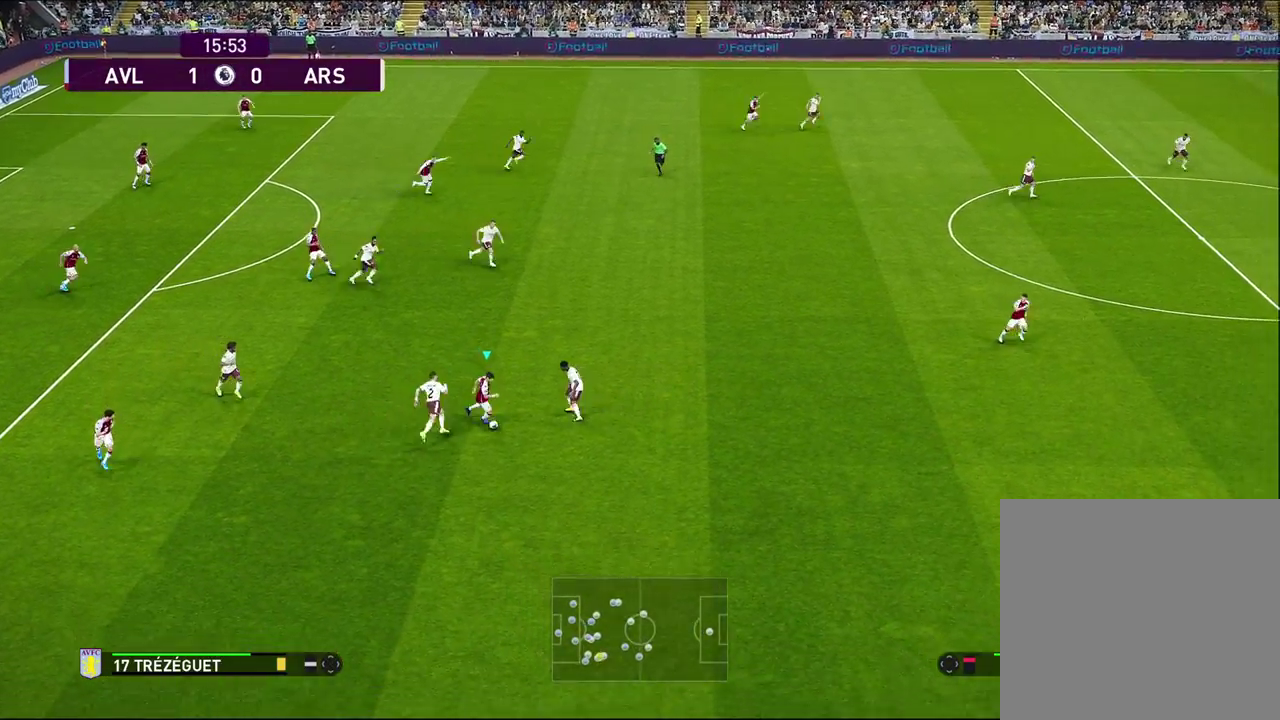
{"dt_ms": 500, "buttons": ["R1"], "left_stick": "down-right", "right_stick": "center", "events": [[33, "left_stick", "down-right"]]}
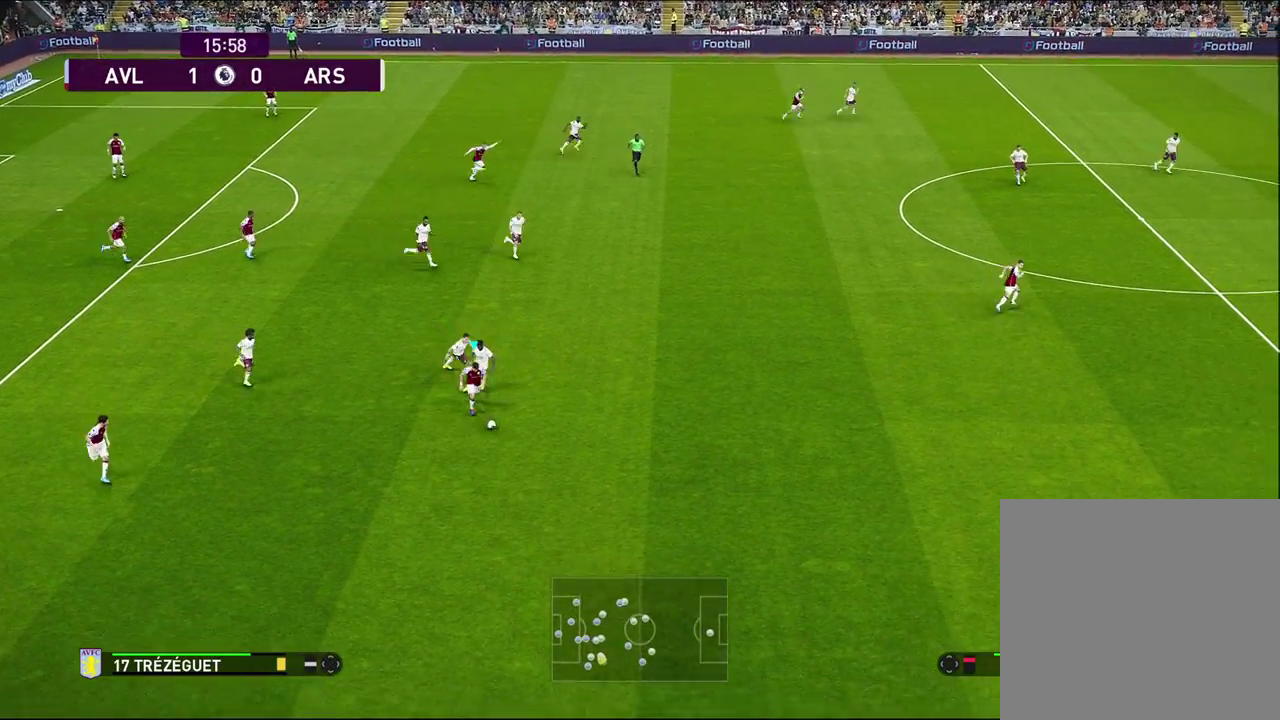
{"dt_ms": 500, "buttons": ["R1"], "left_stick": "right", "right_stick": "center", "events": [[133, "left_stick", "right"]]}
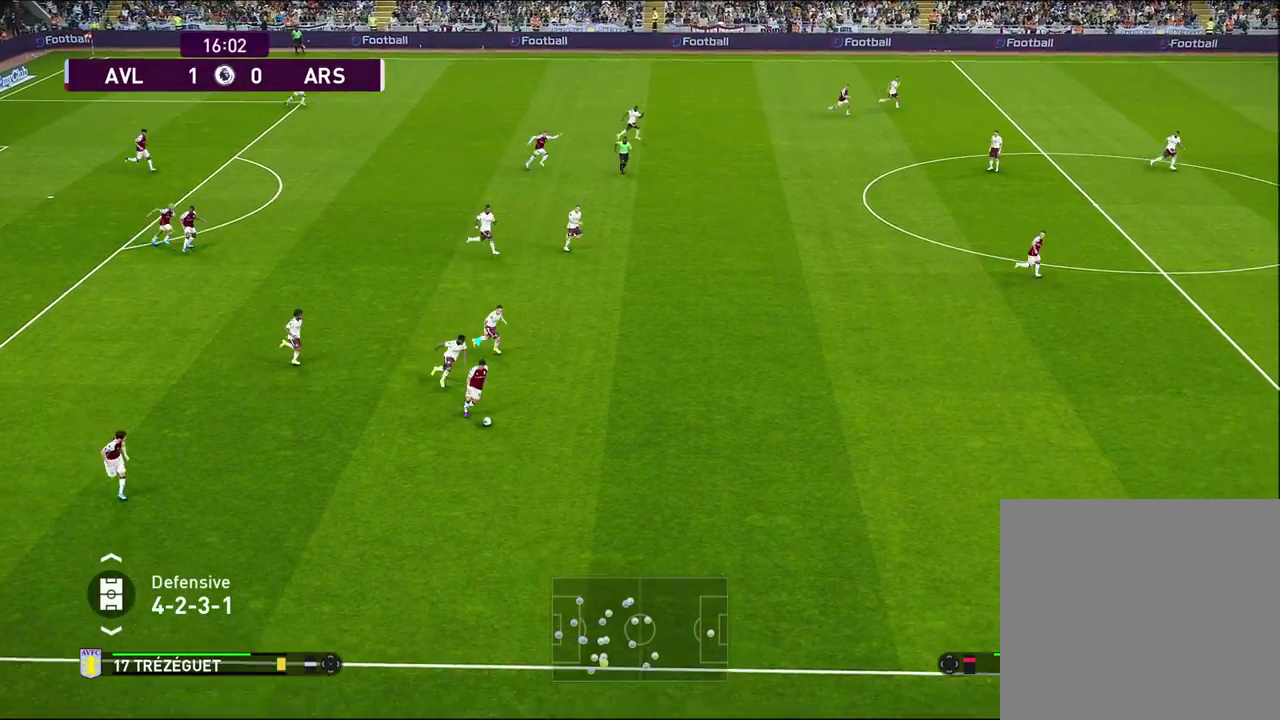
{"dt_ms": 500, "buttons": ["R1"], "left_stick": "right", "right_stick": "center", "events": []}
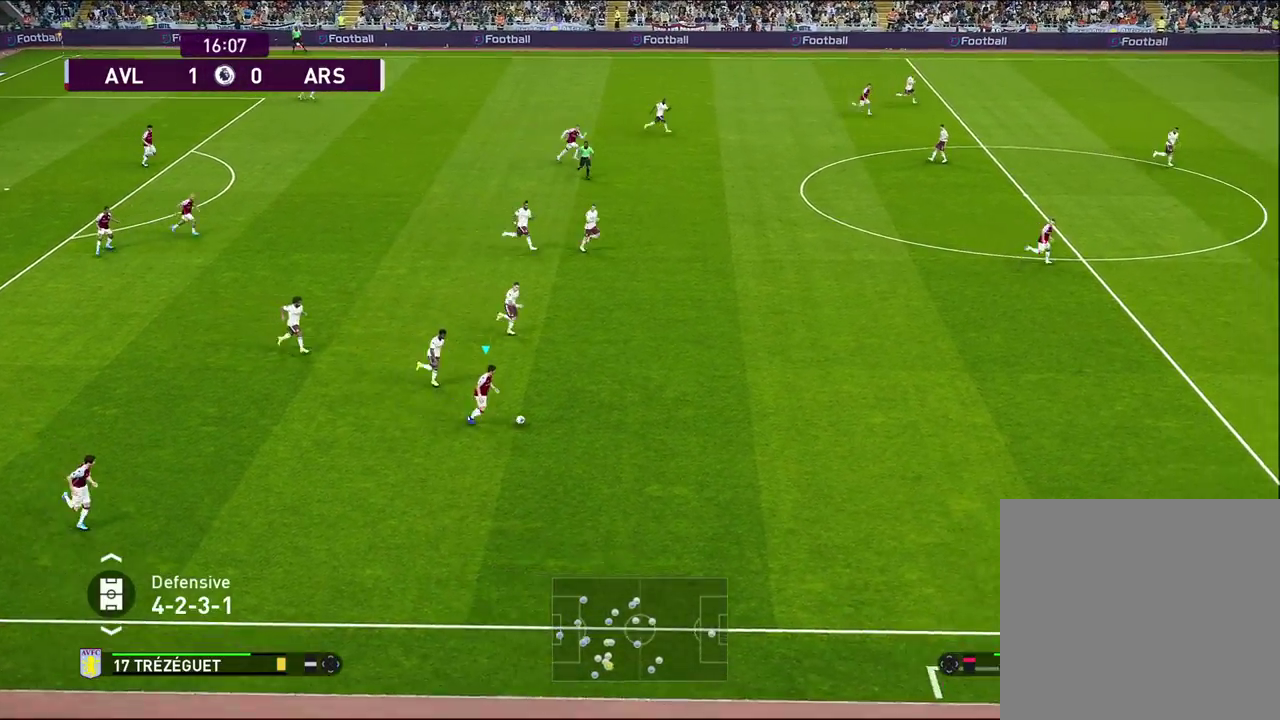
{"dt_ms": 500, "buttons": ["R1"], "left_stick": "right", "right_stick": "center", "events": []}
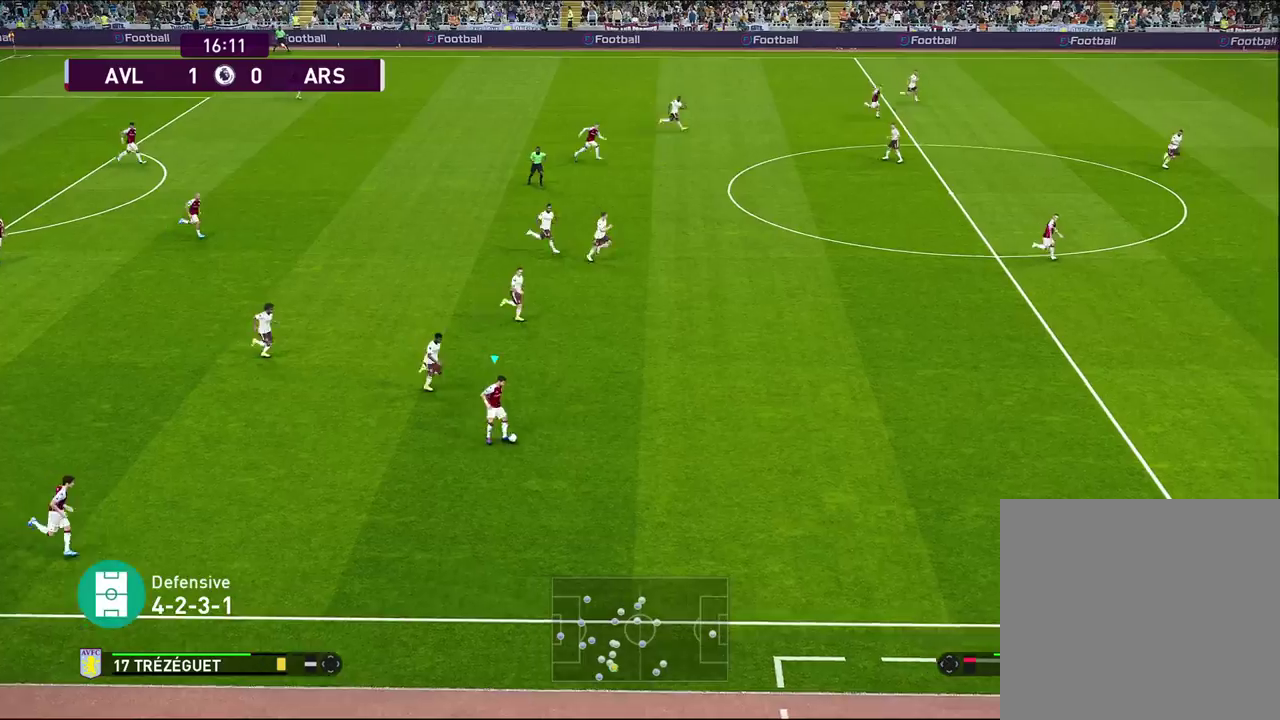
{"dt_ms": 500, "buttons": ["R1"], "left_stick": "right", "right_stick": "center", "events": []}
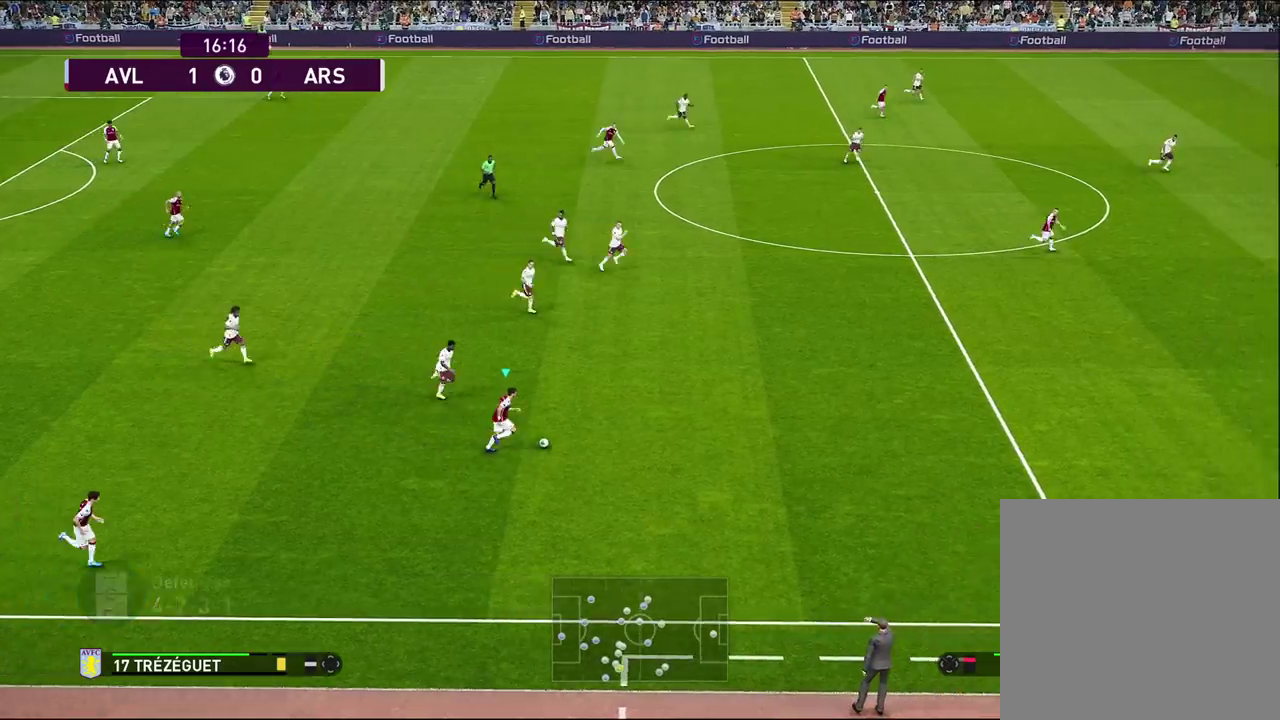
{"dt_ms": 400, "buttons": ["R1"], "left_stick": "right", "right_stick": "center", "events": []}
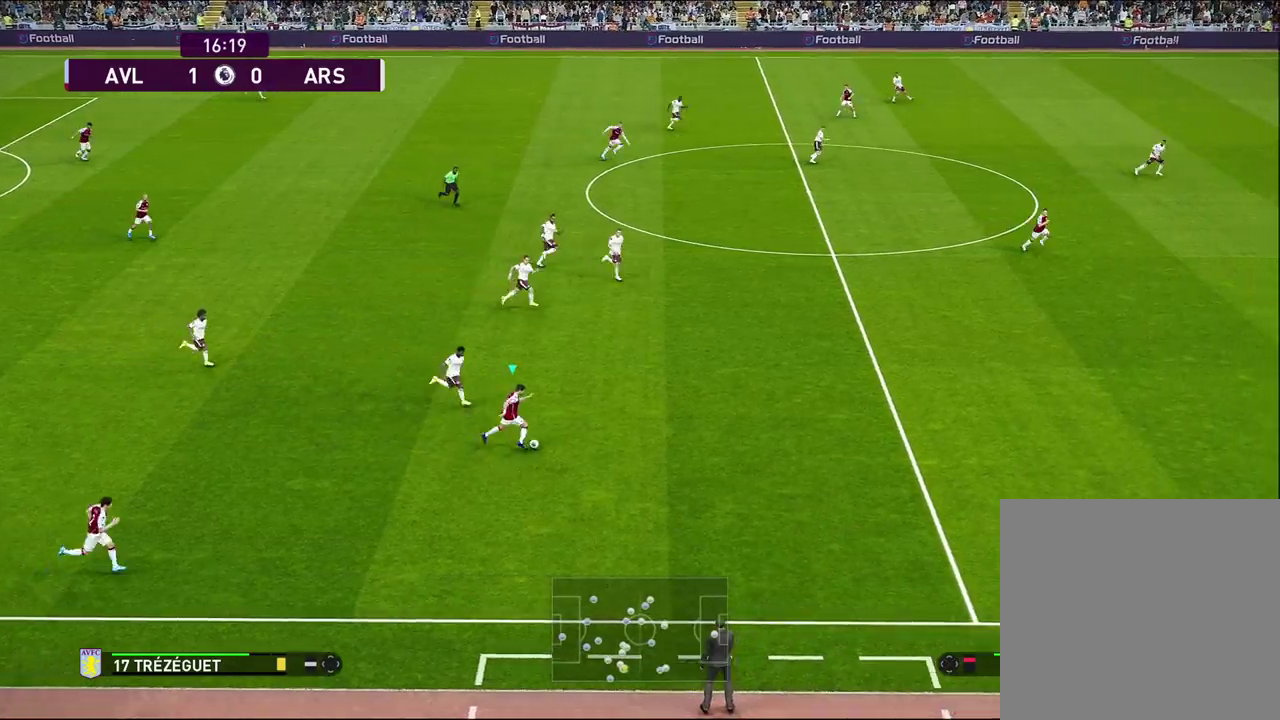
{"dt_ms": 500, "buttons": ["R1"], "left_stick": "right", "right_stick": "center", "events": []}
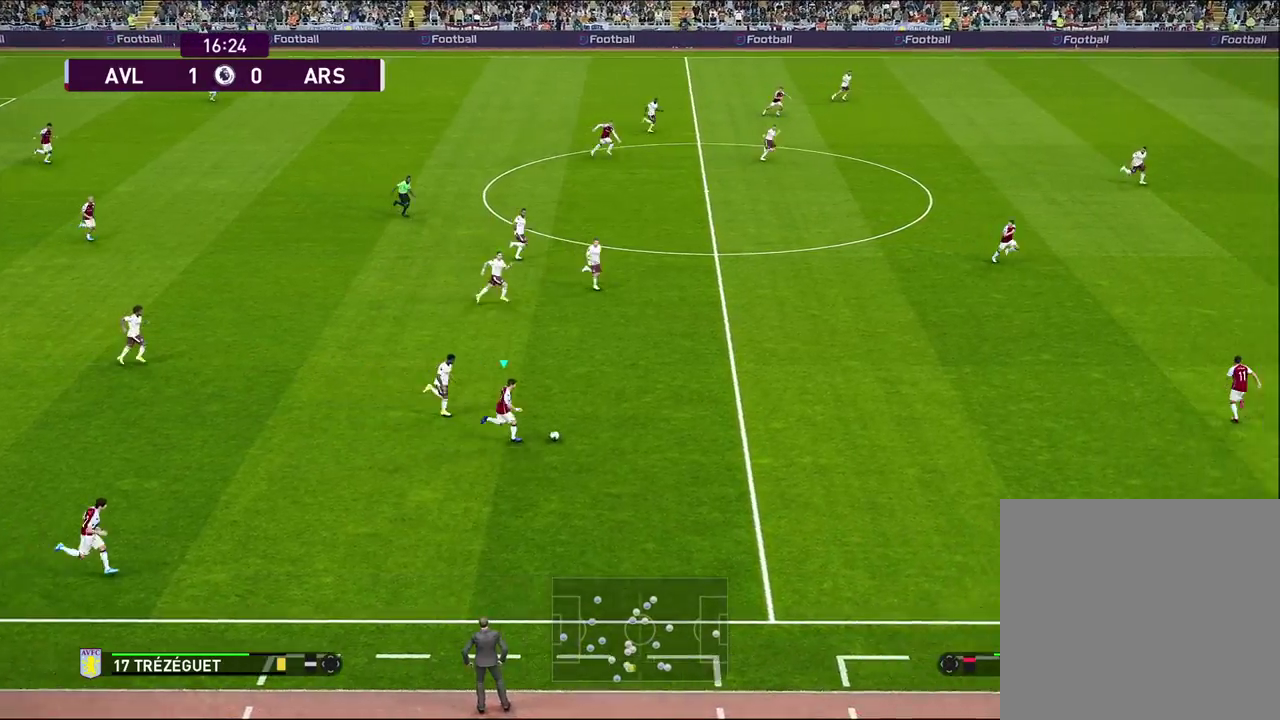
{"dt_ms": 500, "buttons": ["CROSS"], "left_stick": "up-right", "right_stick": "center", "events": [[317, "left_stick", "up-right"], [400, "CROSS", "down"], [400, "R1", "up"]]}
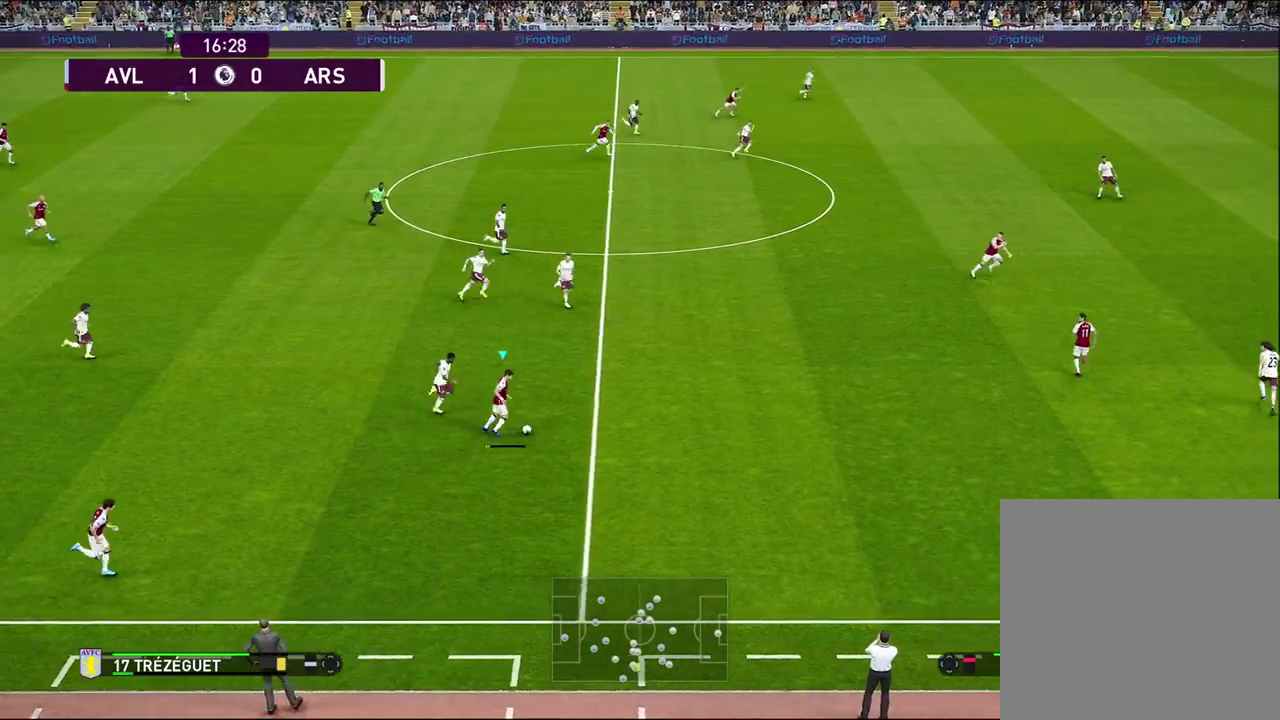
{"dt_ms": 500, "buttons": [], "left_stick": "up-right", "right_stick": "center", "events": [[83, "CROSS", "up"]]}
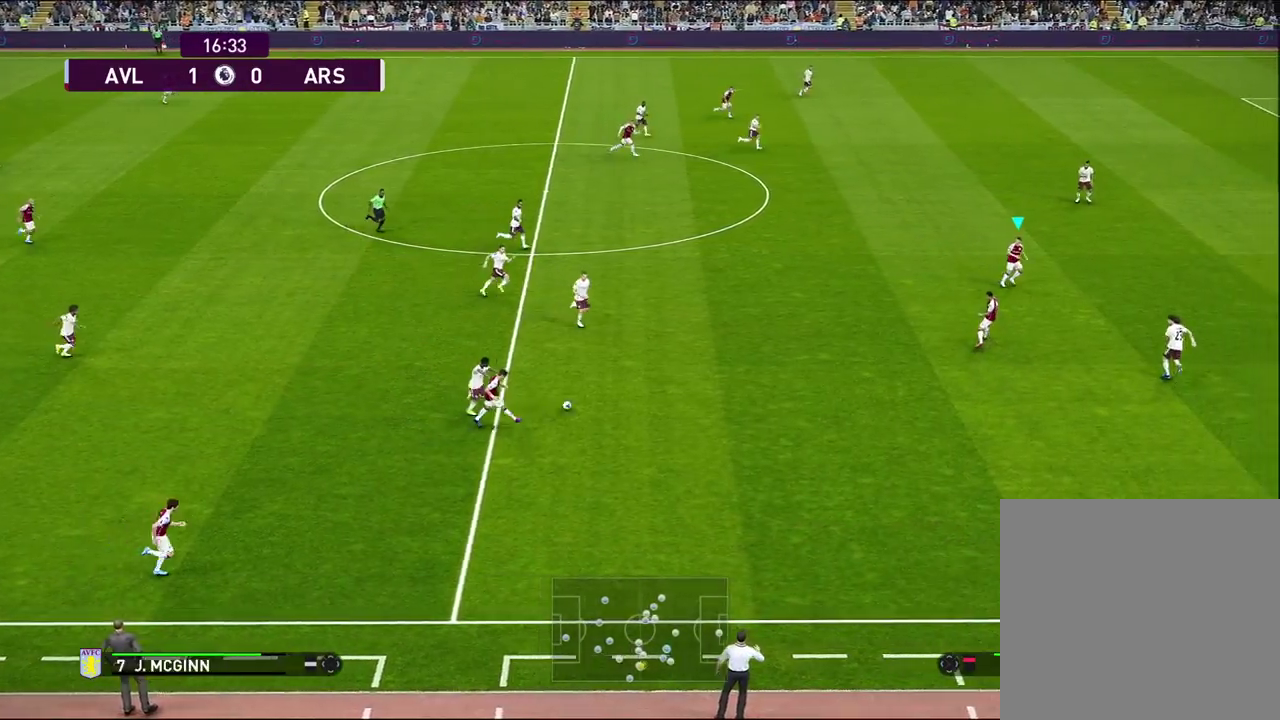
{"dt_ms": 500, "buttons": [], "left_stick": "right", "right_stick": "center", "events": [[83, "left_stick", "right"]]}
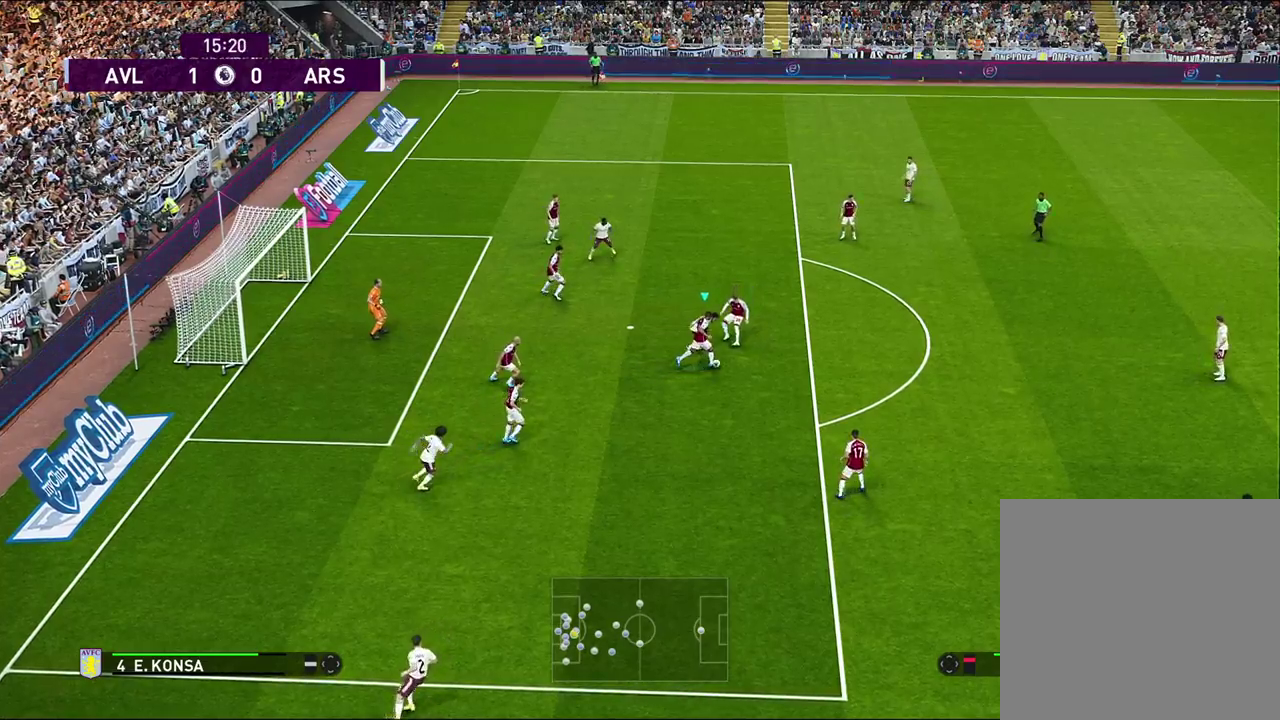
{"dt_ms": 500, "buttons": [], "left_stick": "right", "right_stick": "center", "events": []}
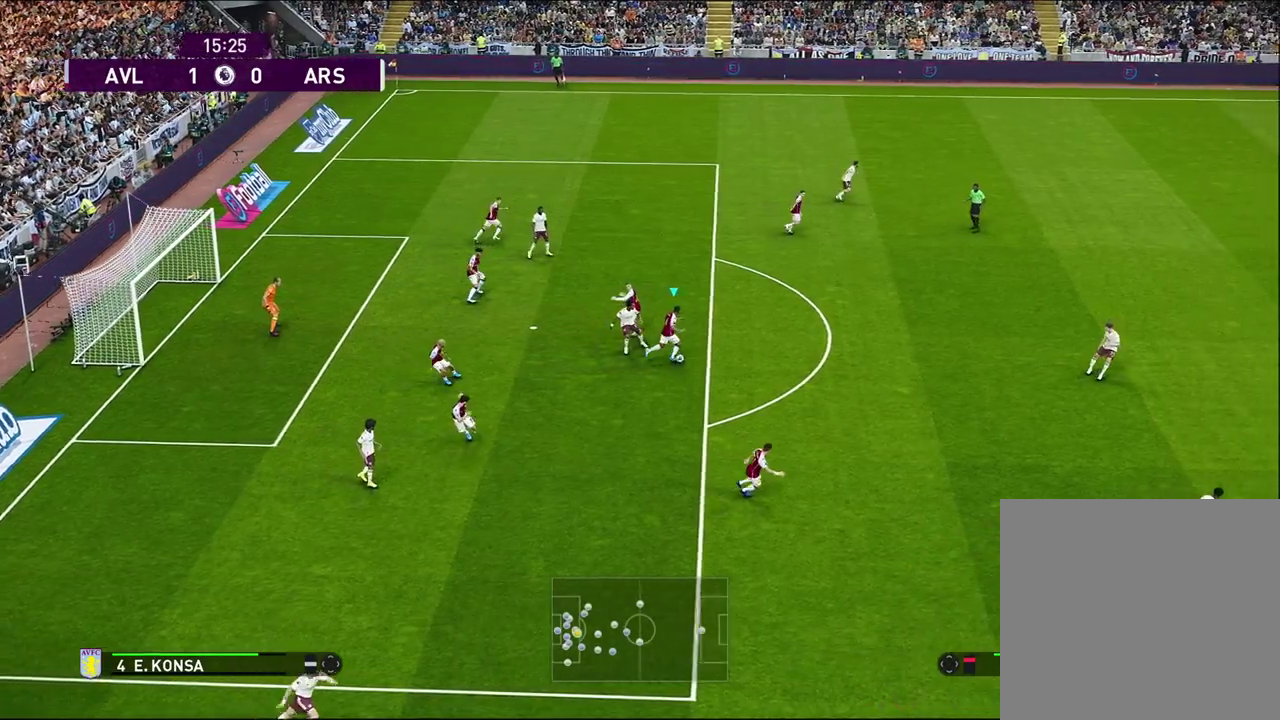
{"dt_ms": 500, "buttons": [], "left_stick": "right", "right_stick": "center", "events": []}
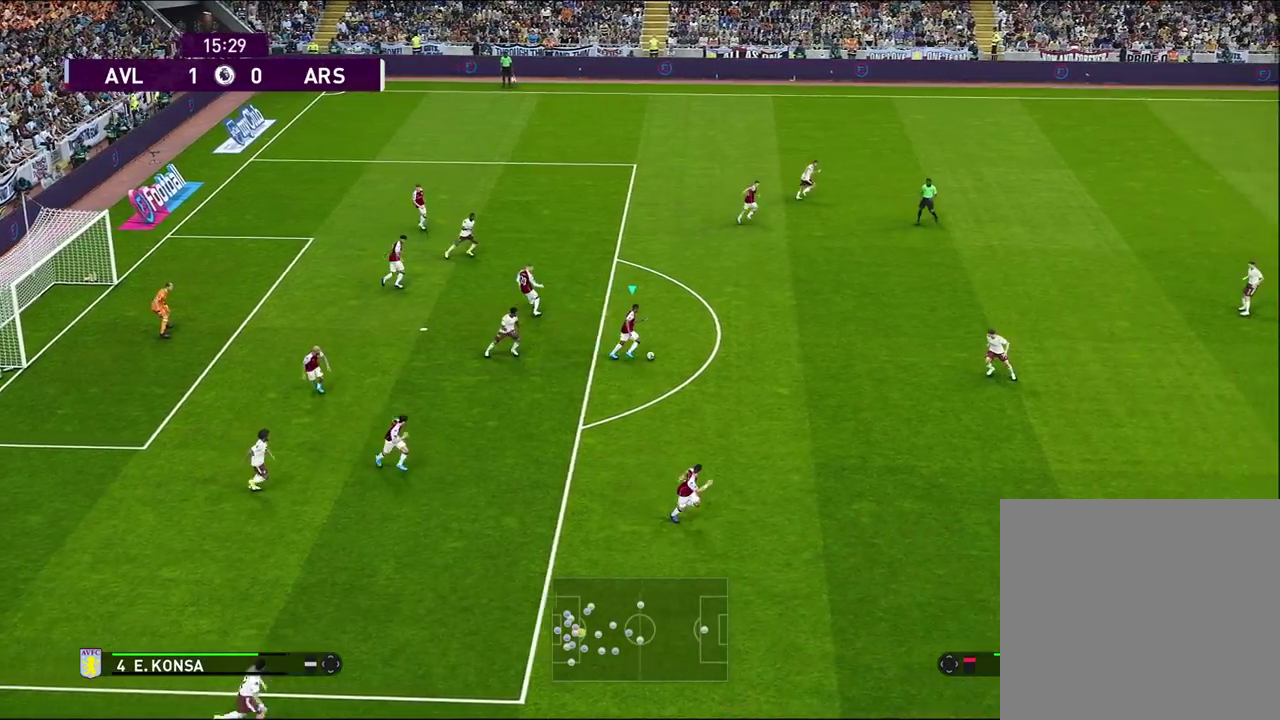
{"dt_ms": 400, "buttons": [], "left_stick": "down-right", "right_stick": "center", "events": [[300, "left_stick", "down-right"]]}
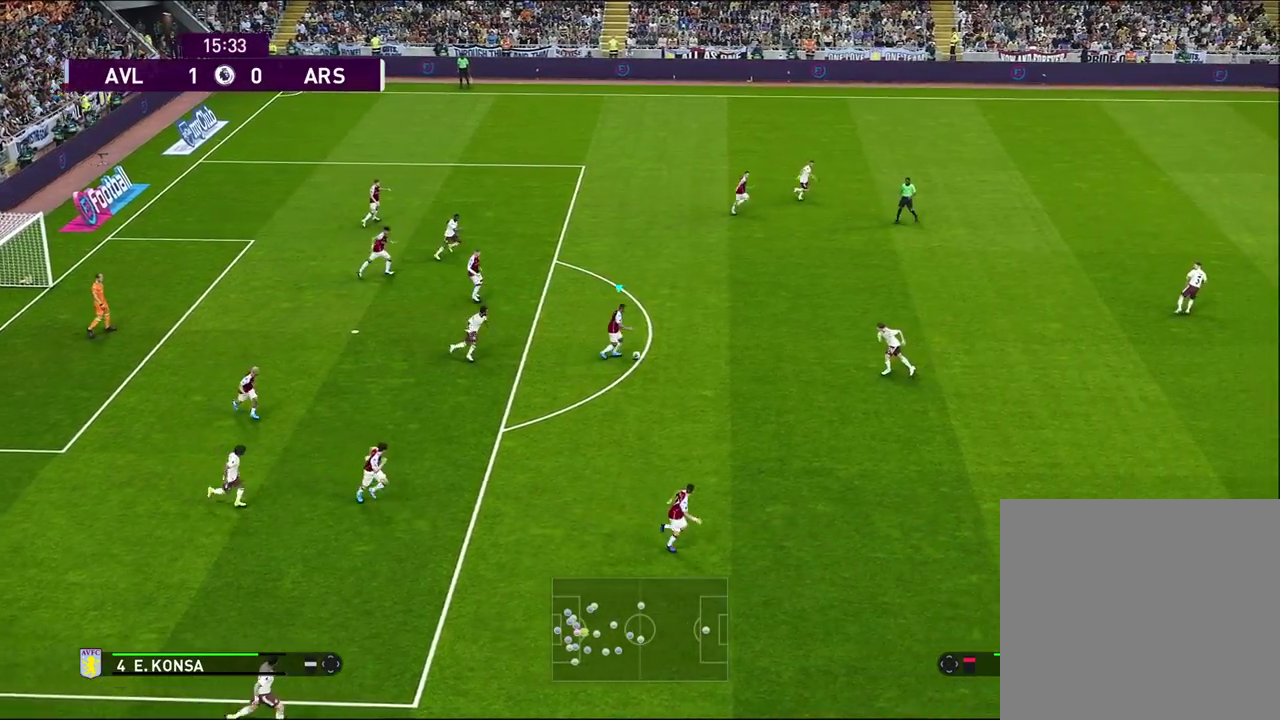
{"dt_ms": 700, "buttons": [], "left_stick": "down-right", "right_stick": "center", "events": [[150, "left_stick", "down"], [417, "CROSS", "down"], [483, "left_stick", "down-right"], [500, "CROSS", "up"]]}
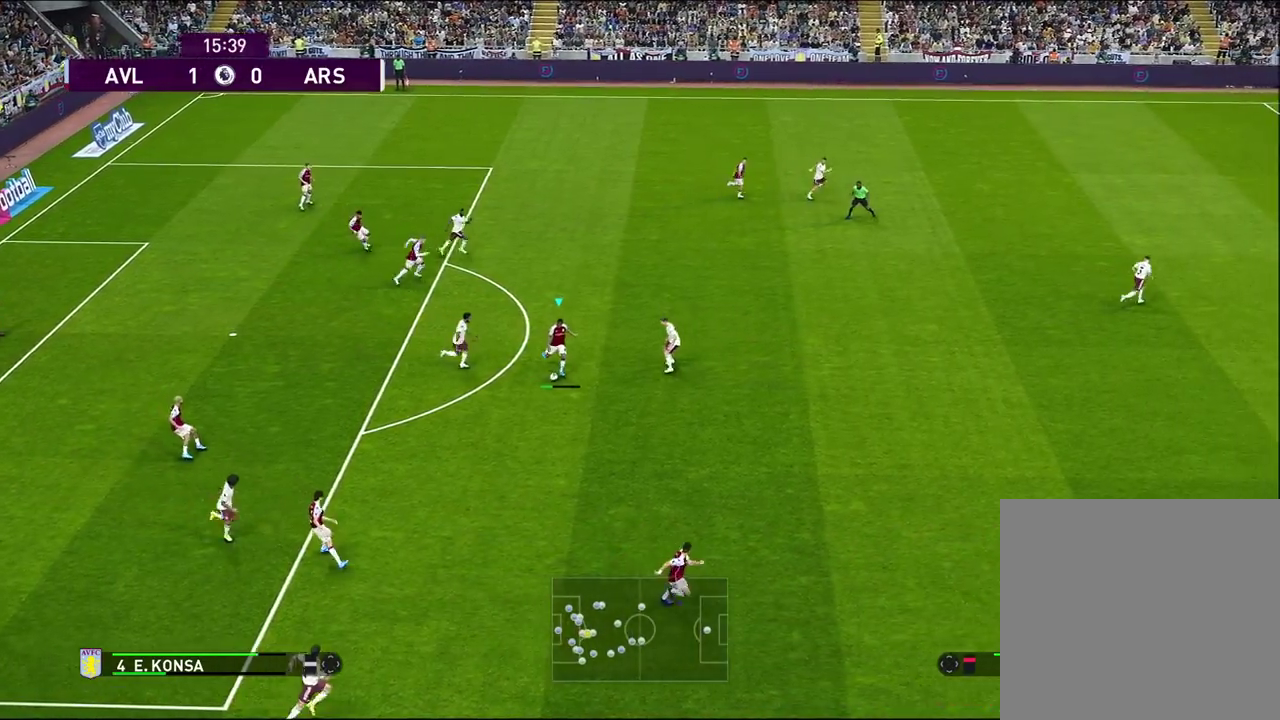
{"dt_ms": 500, "buttons": [], "left_stick": "center", "right_stick": "center", "events": [[17, "left_stick", "center"]]}
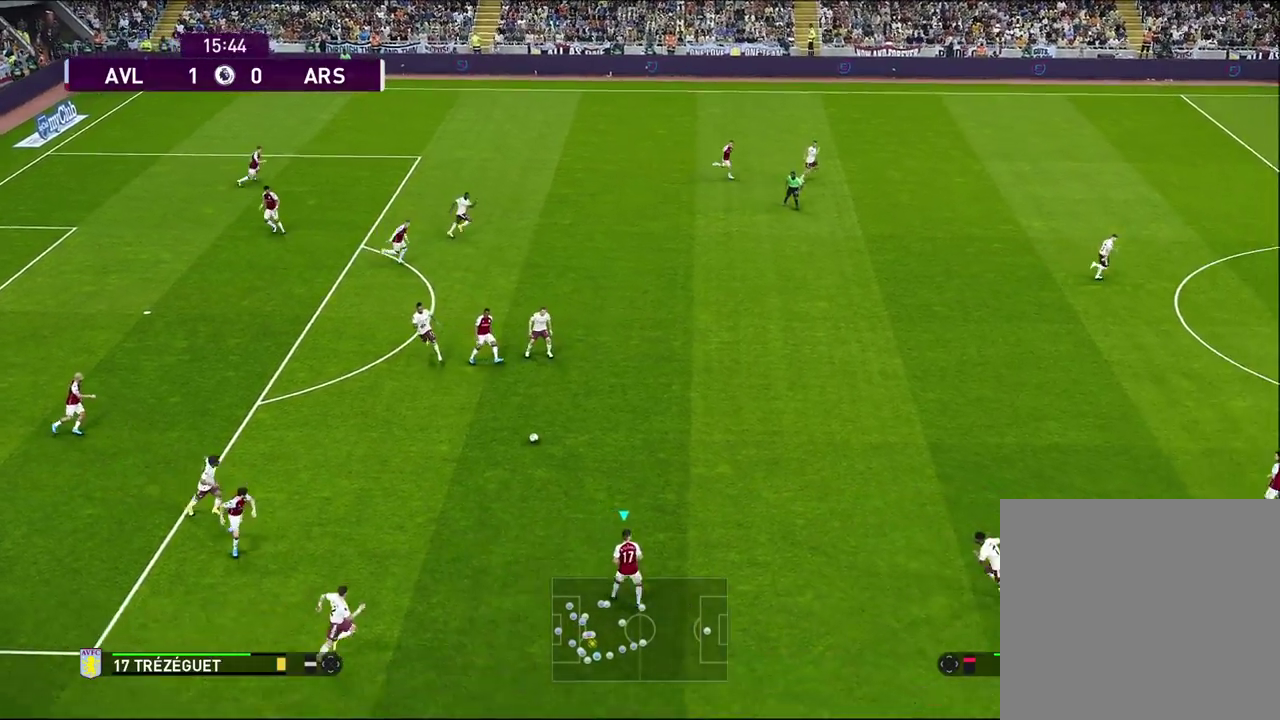
{"dt_ms": 300, "buttons": ["R2"], "left_stick": "center", "right_stick": "center", "events": [[267, "R2", "down"]]}
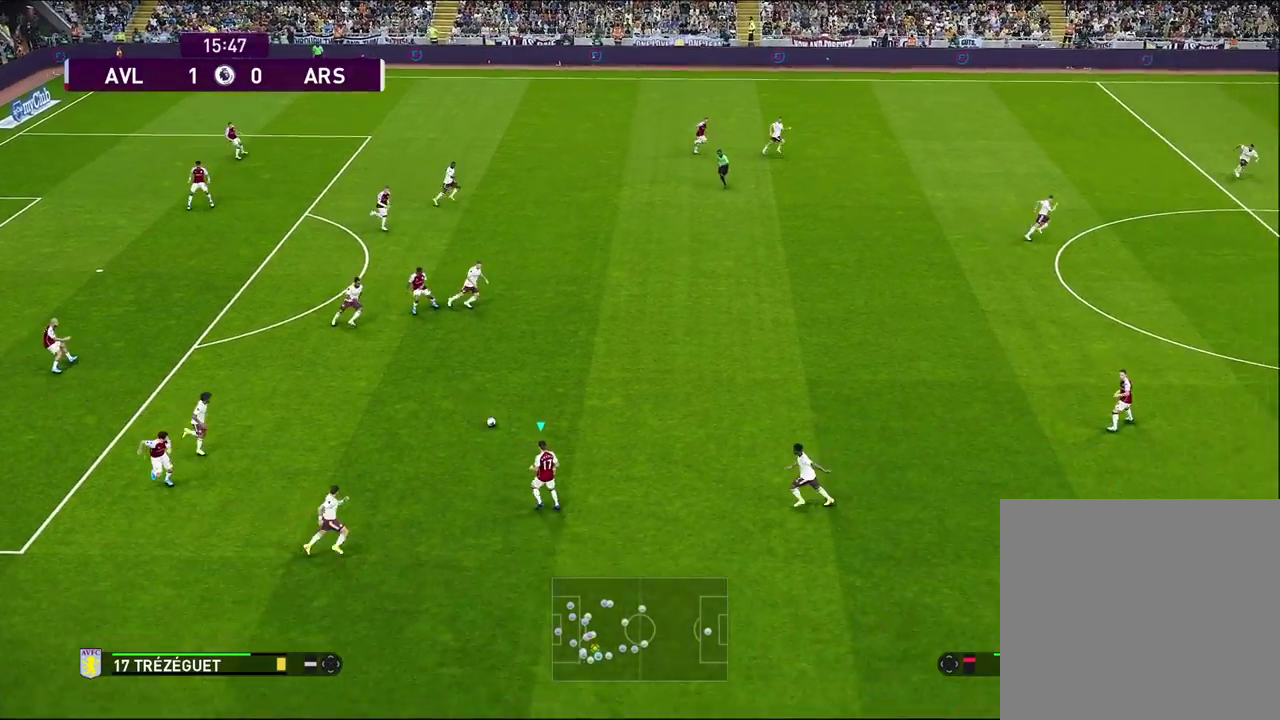
{"dt_ms": 700, "buttons": ["R2"], "left_stick": "center", "right_stick": "center", "events": []}
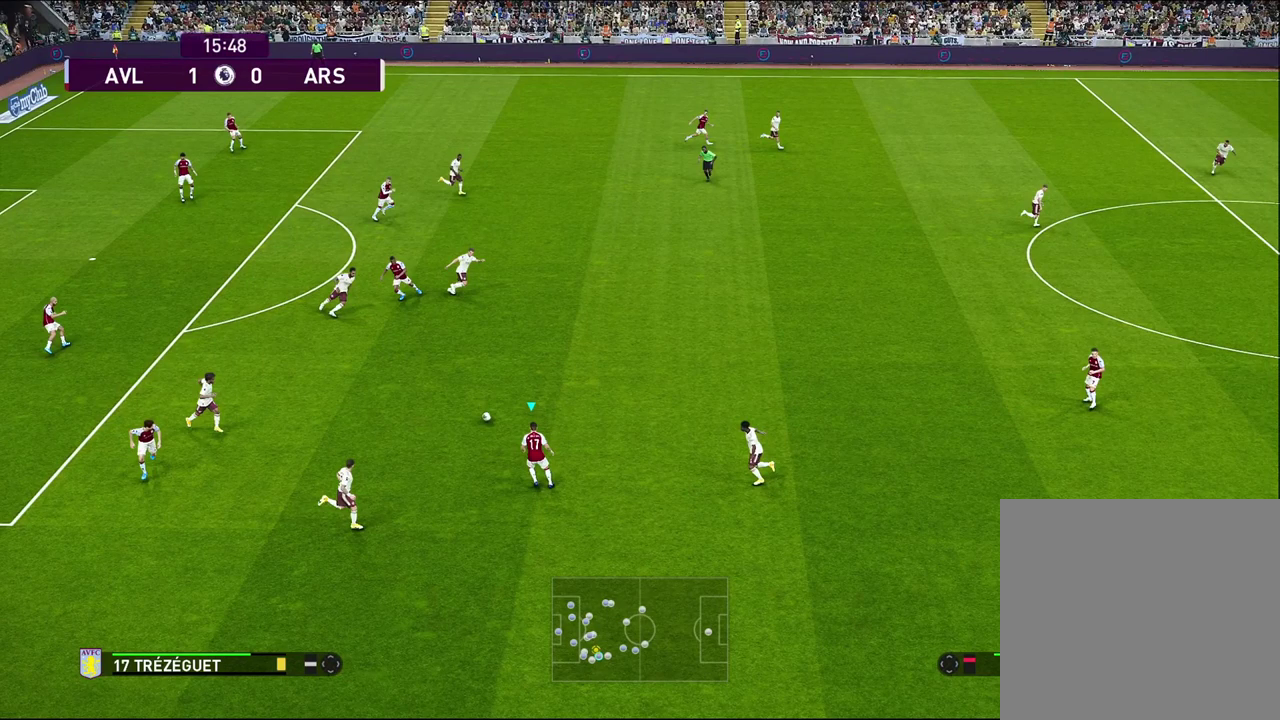
{"dt_ms": 500, "buttons": ["R2"], "left_stick": "center", "right_stick": "center", "events": []}
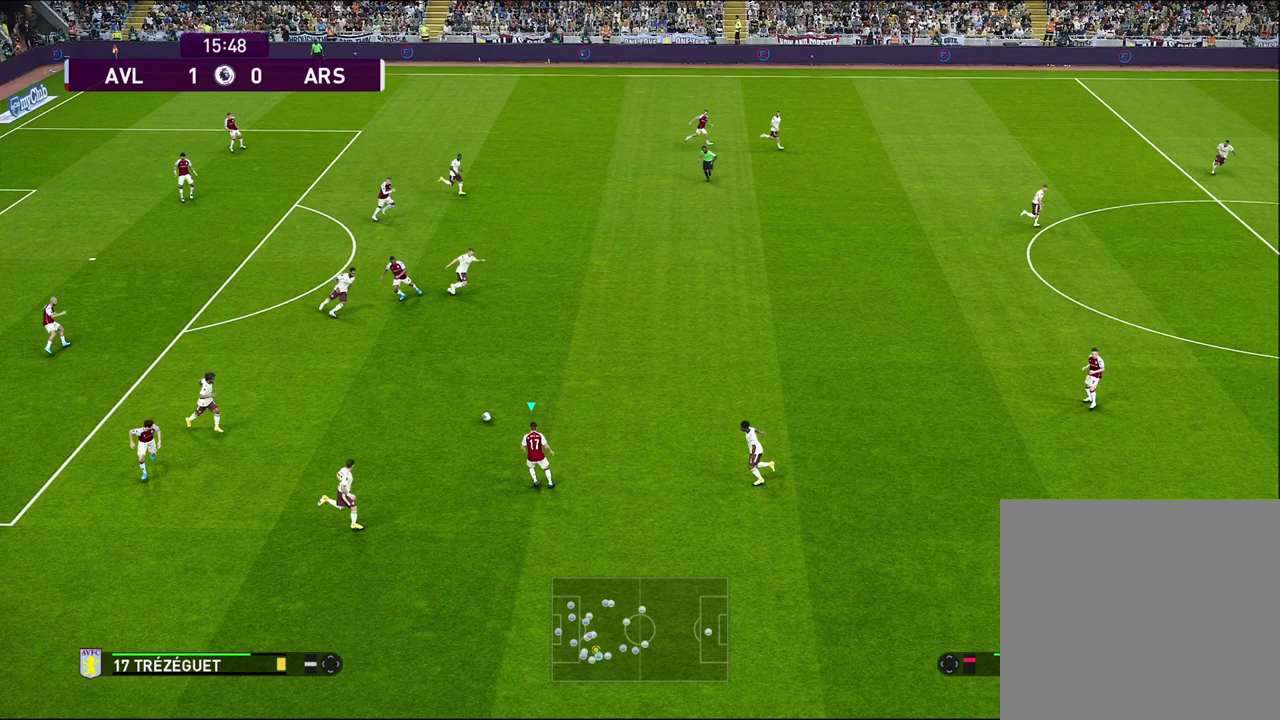
{"dt_ms": 500, "buttons": ["R2"], "left_stick": "center", "right_stick": "center", "events": []}
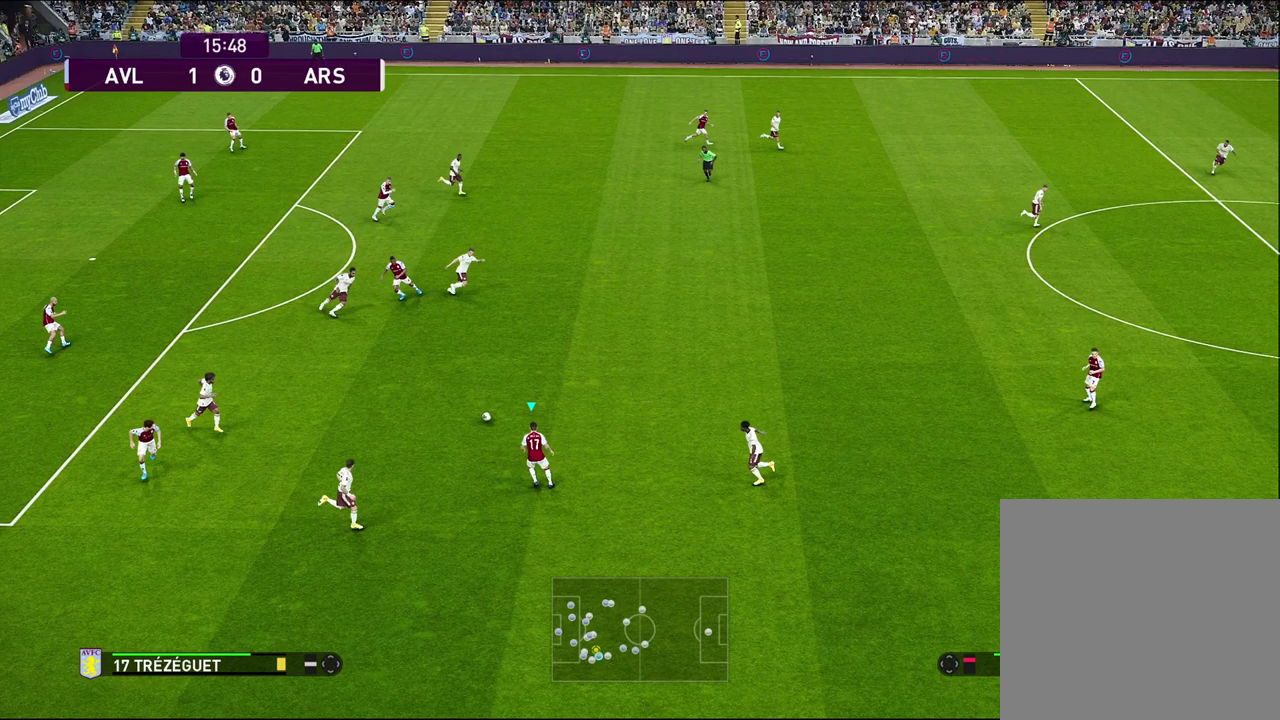
{"dt_ms": 500, "buttons": ["R2"], "left_stick": "center", "right_stick": "center", "events": []}